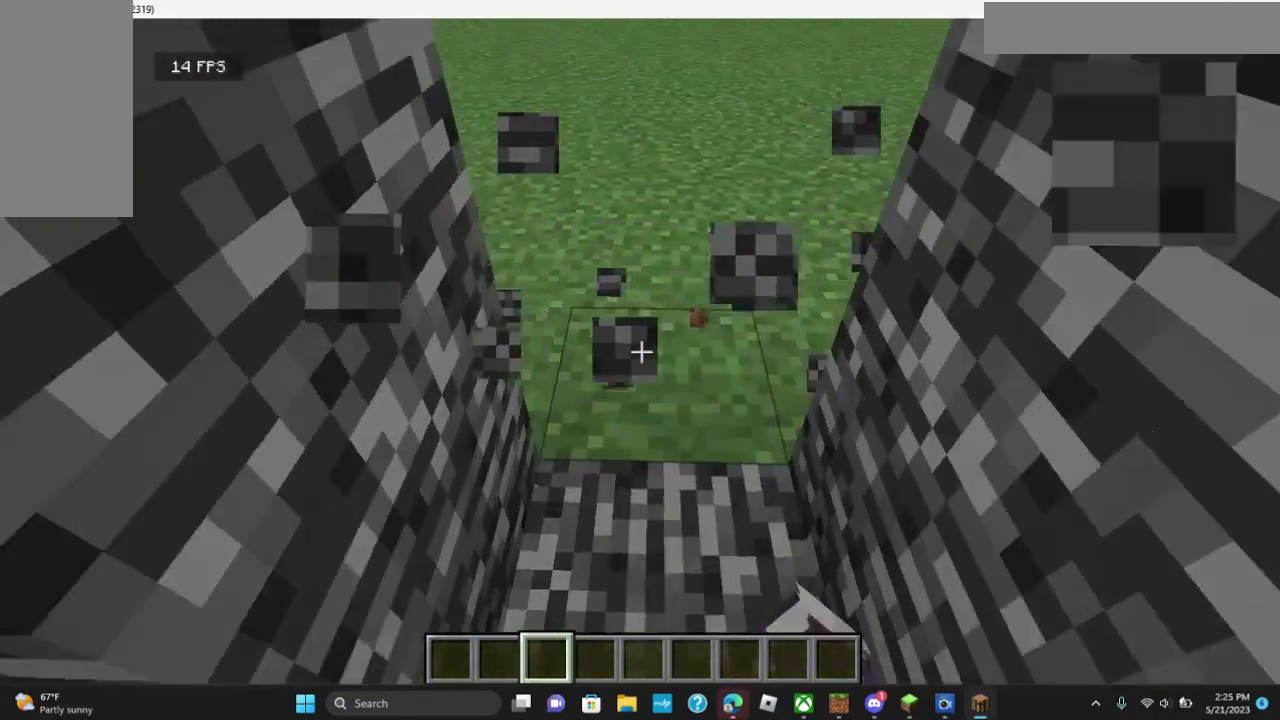
Gameplay with keyboard and mouse; each line is a JSON object with the keys and mouse buttons held at the frame after it. "events" lists presses ("down") and releases ("up") of "a", "d", "s", "w", "mouse_left" and "mouse_right" between this image and that frame as [ms after this image, input, new state], when the widget could be followed in between. "mouse_left", "mouse_right" = the "left", "right" buttons of the "mouse" list. No other keys are recorded. Fast repeated clicks can show as one long hold. Mouse movement is not recorded.
{"keys": ["w"], "mouse": [], "events": []}
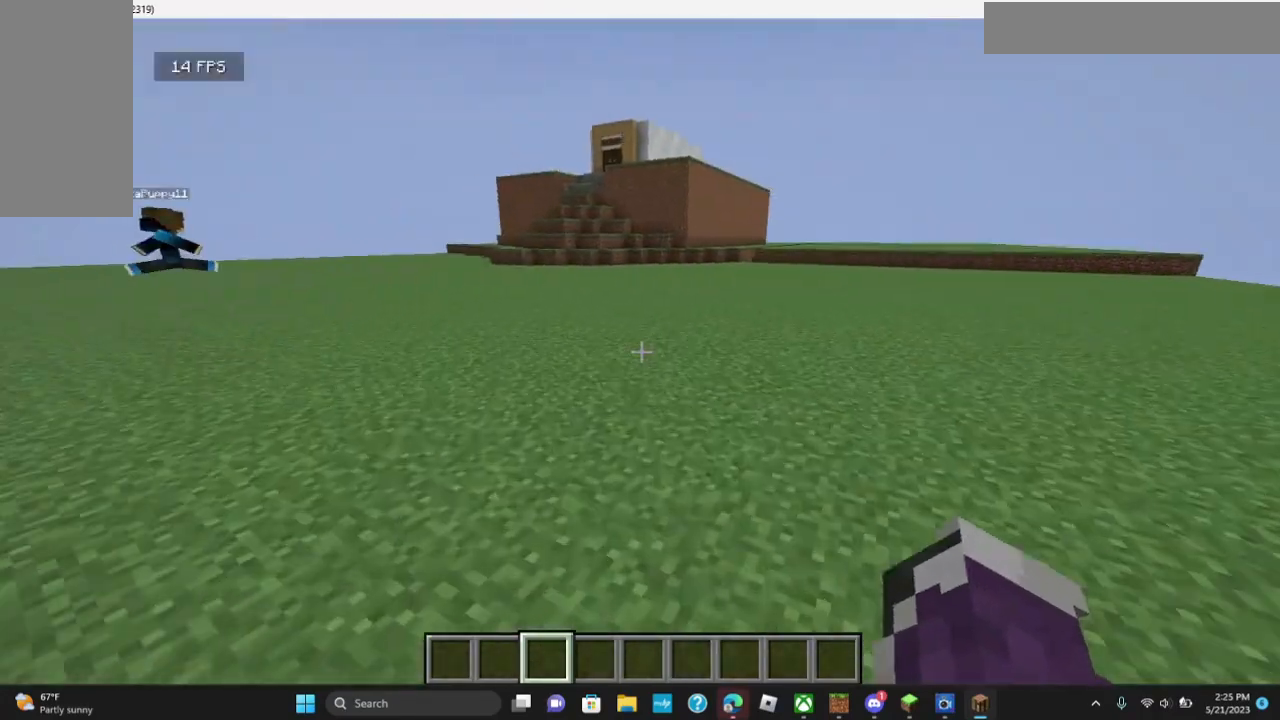
{"keys": ["w"], "mouse": [], "events": []}
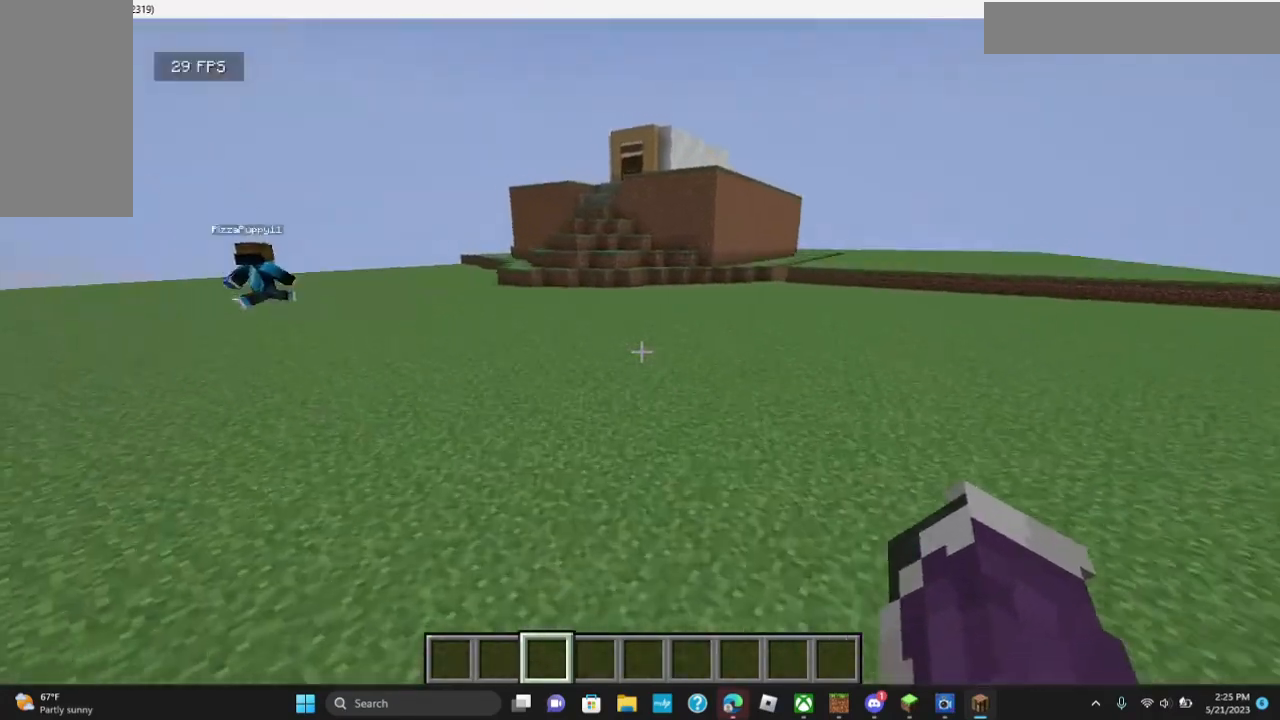
{"keys": ["w"], "mouse": [], "events": []}
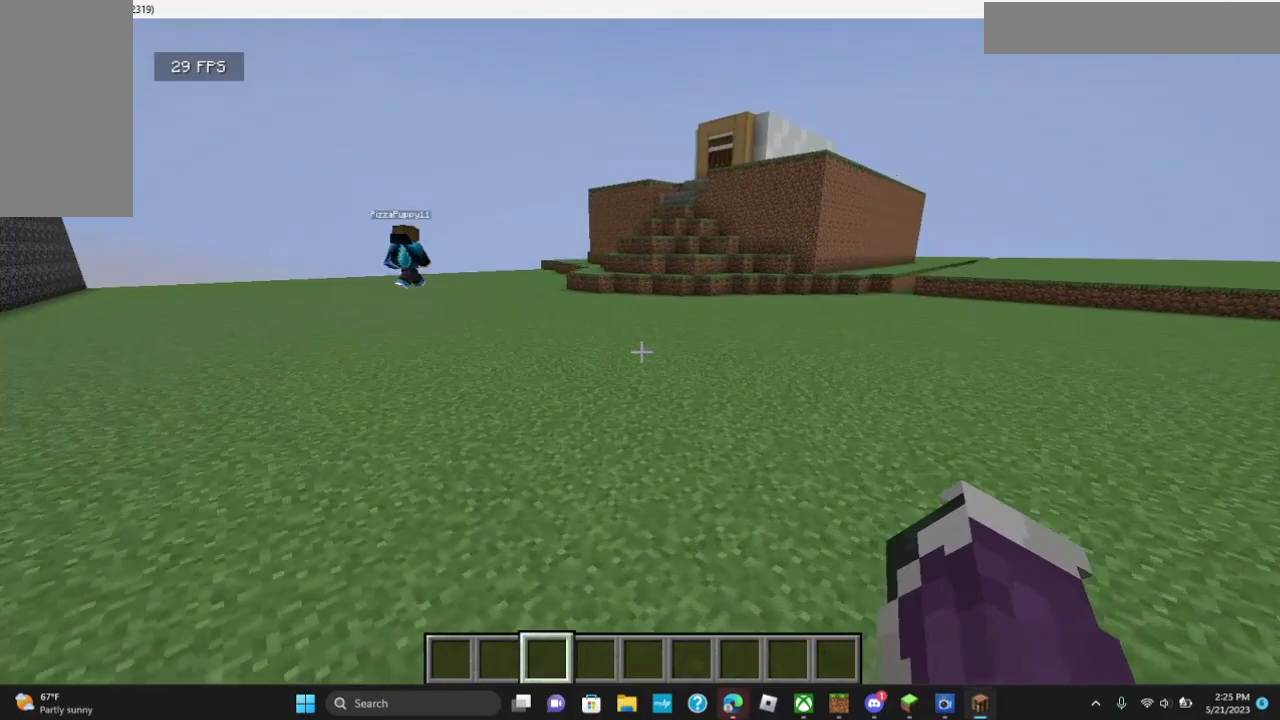
{"keys": ["w"], "mouse": [], "events": []}
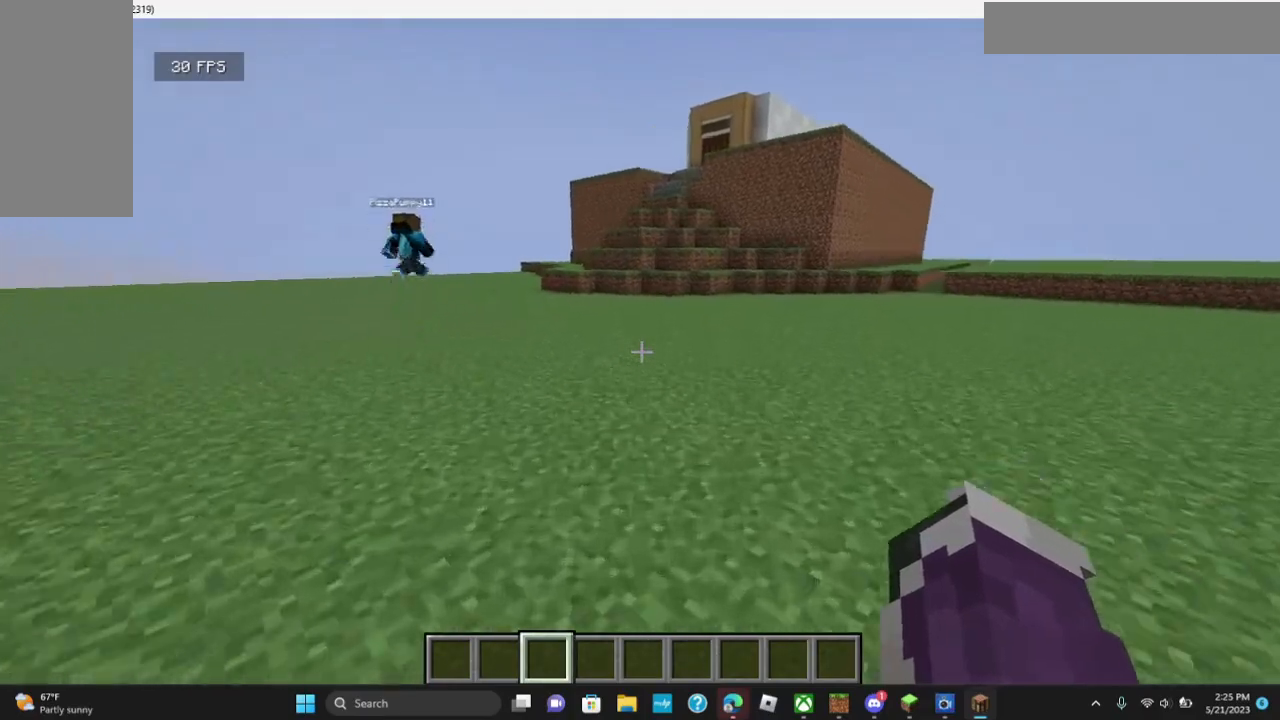
{"keys": ["a", "w"], "mouse": [], "events": [[467, "a", "down"]]}
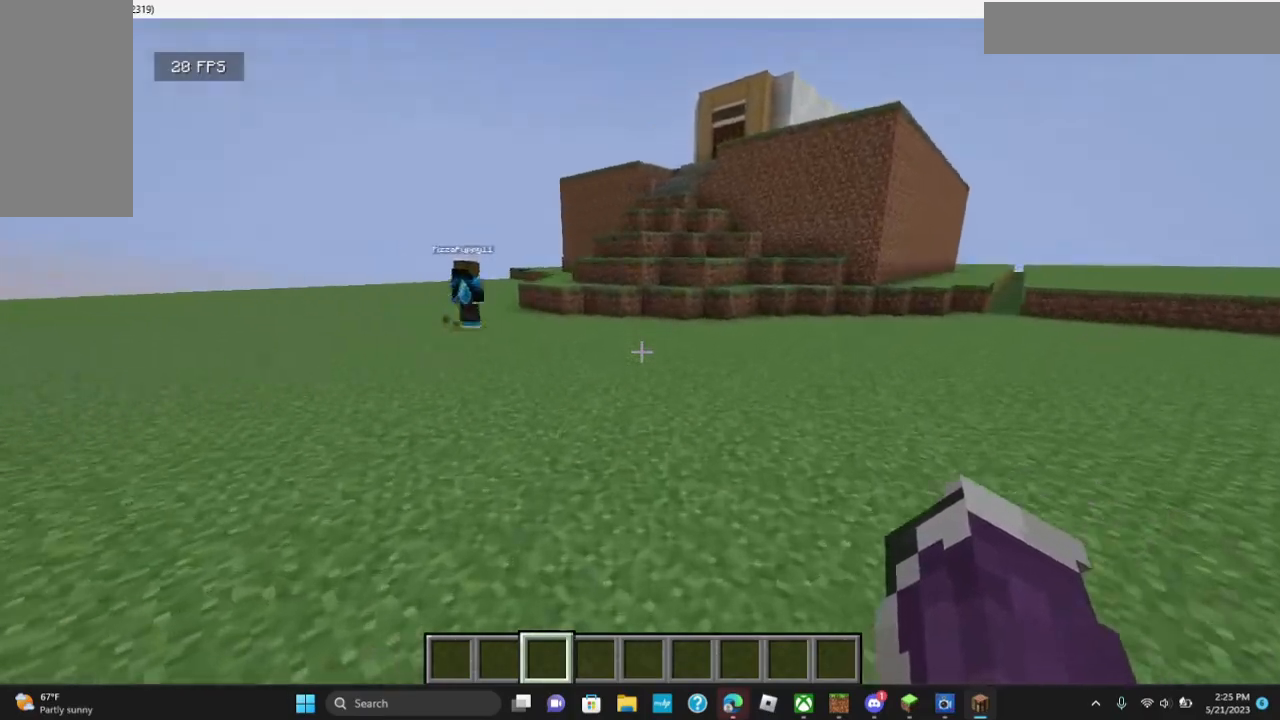
{"keys": ["a", "w"], "mouse": [], "events": []}
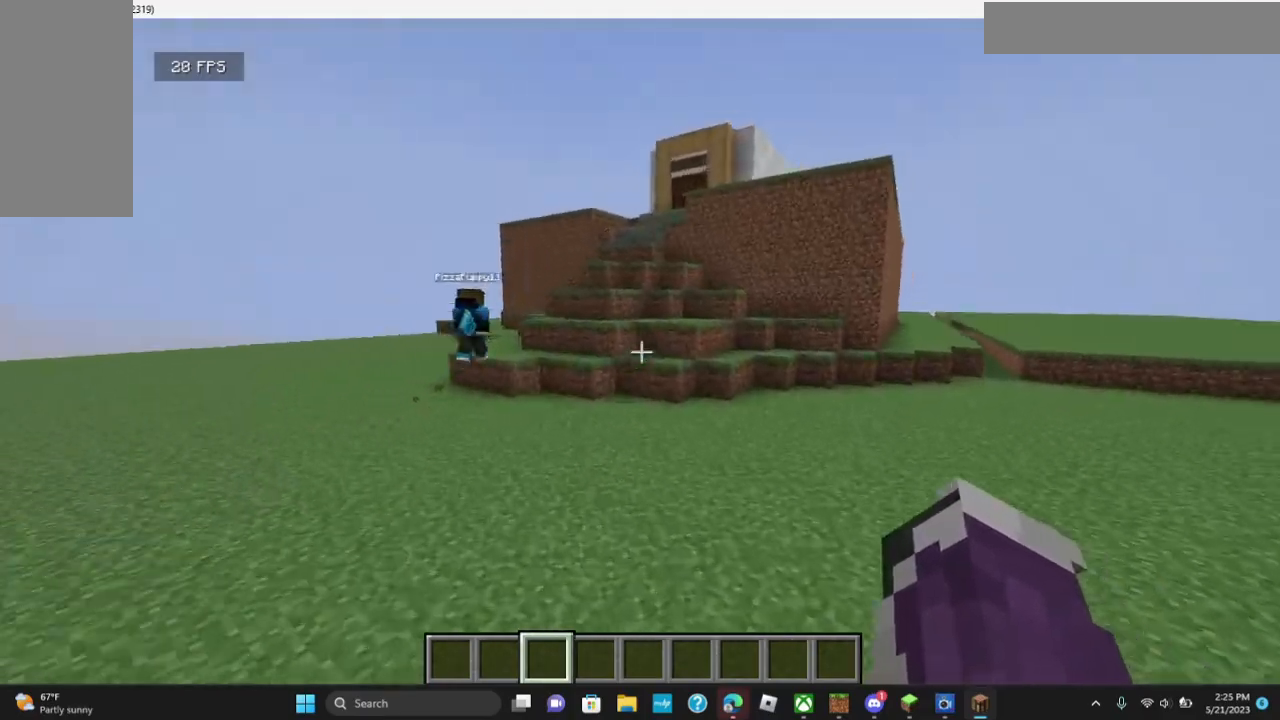
{"keys": ["a", "w"], "mouse": [], "events": []}
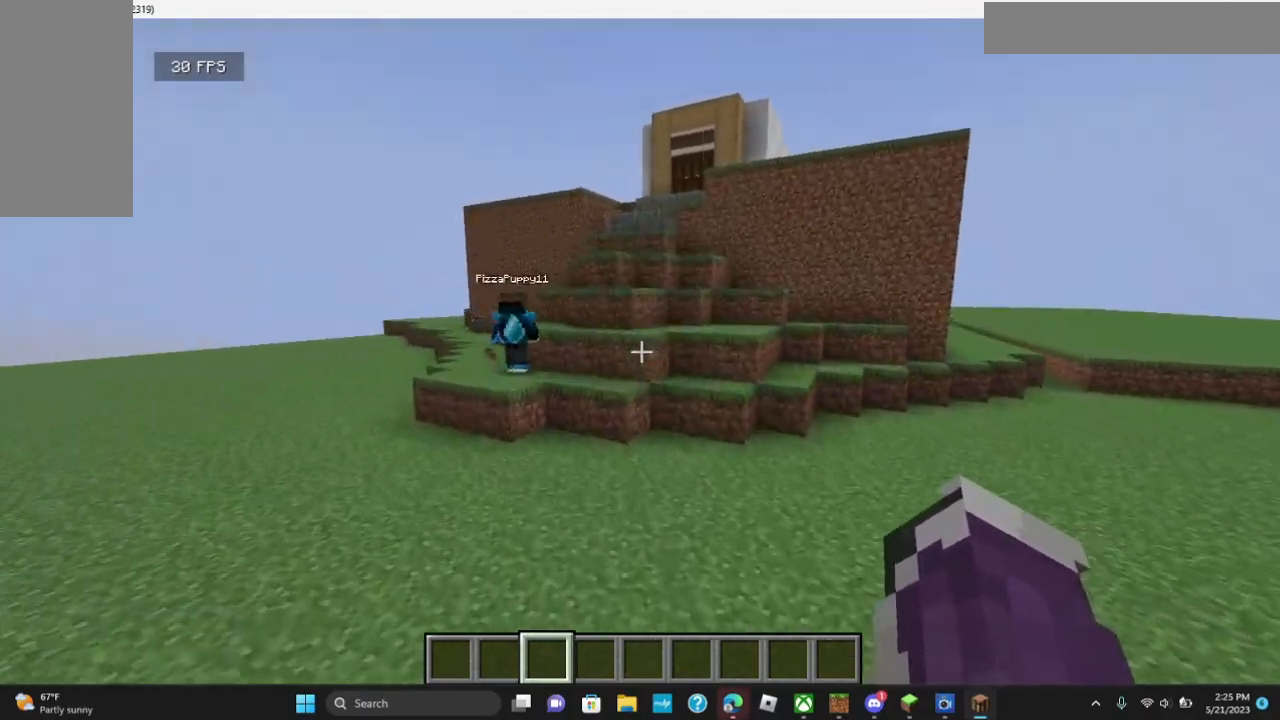
{"keys": ["w"], "mouse": [], "events": [[267, "a", "up"]]}
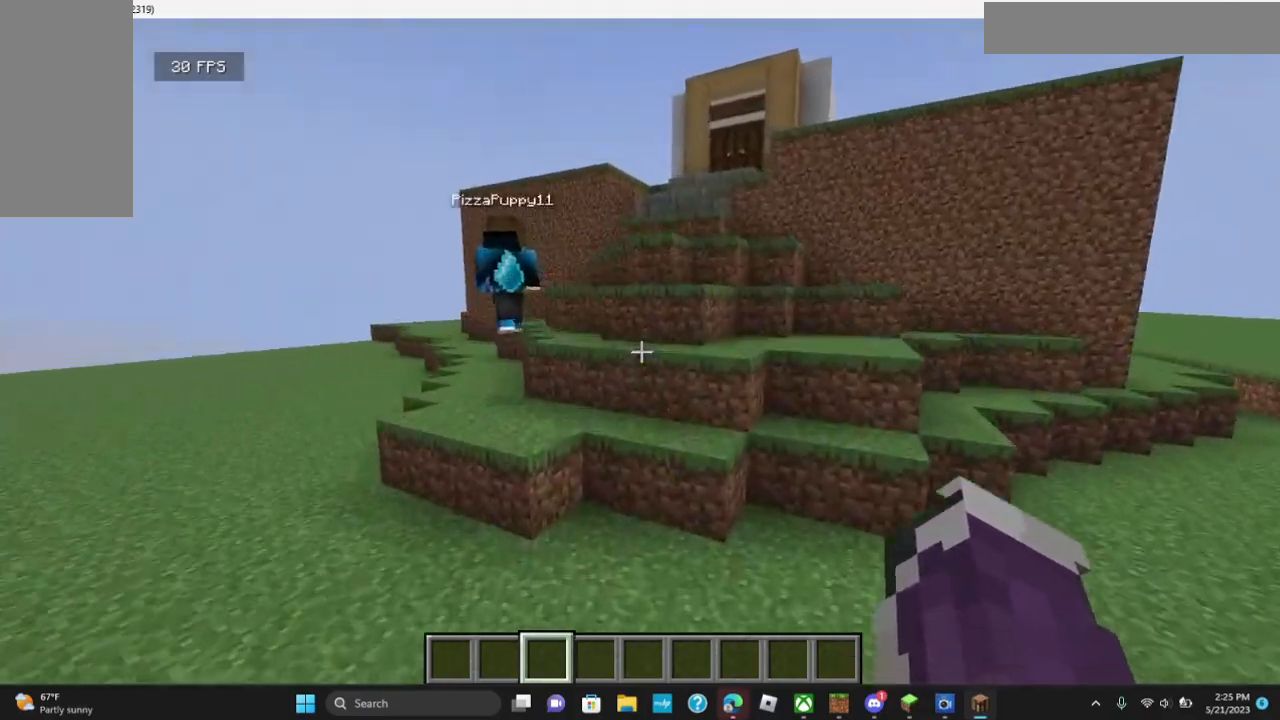
{"keys": ["w"], "mouse": [], "events": []}
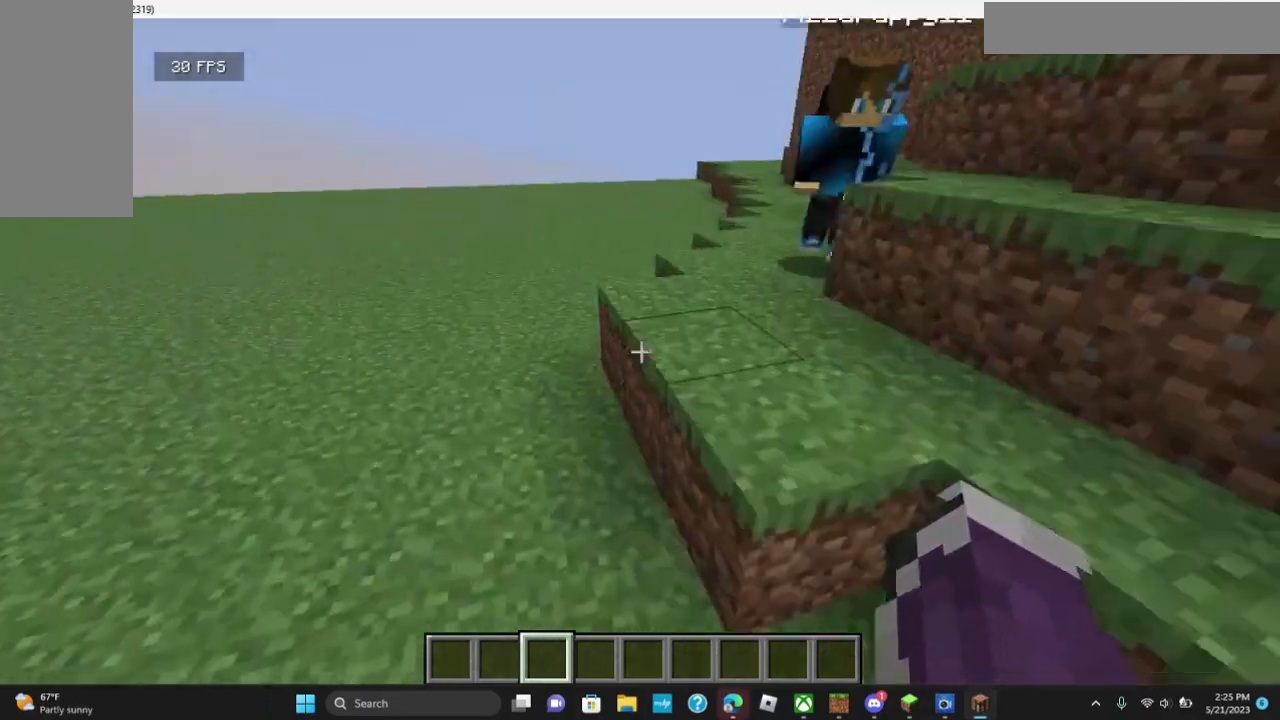
{"keys": ["w"], "mouse": [], "events": []}
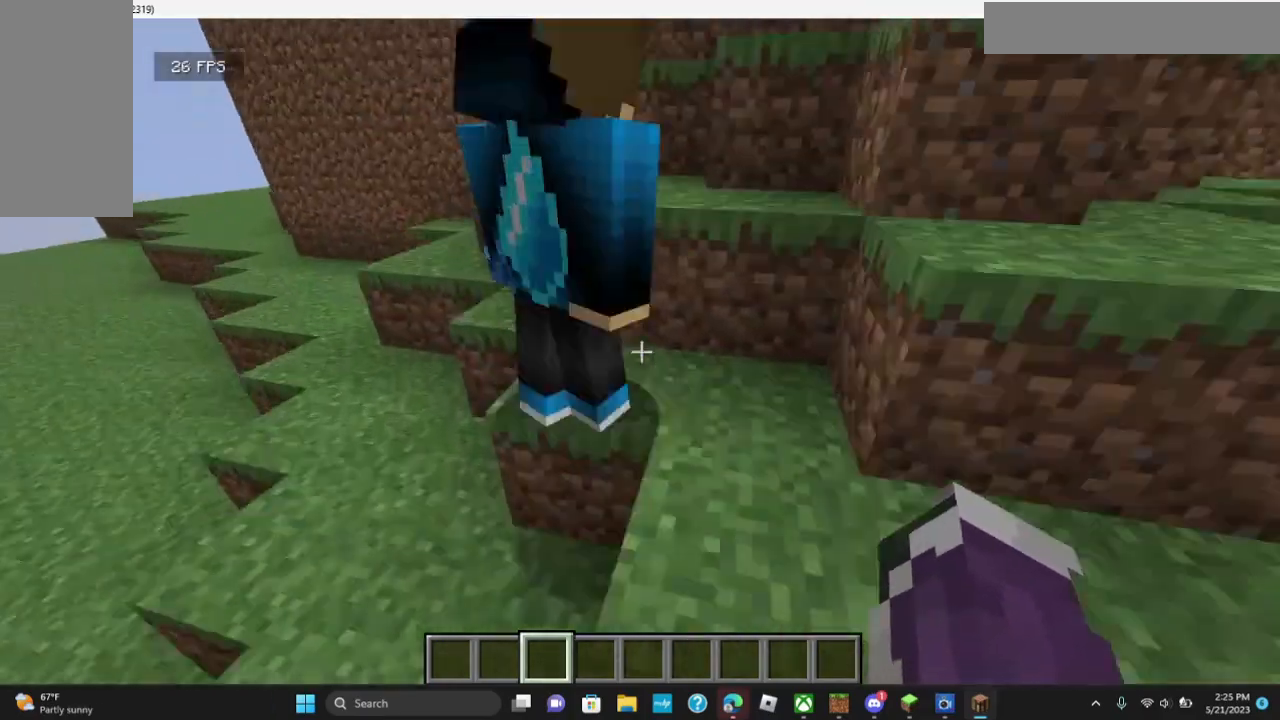
{"keys": ["w"], "mouse": [], "events": []}
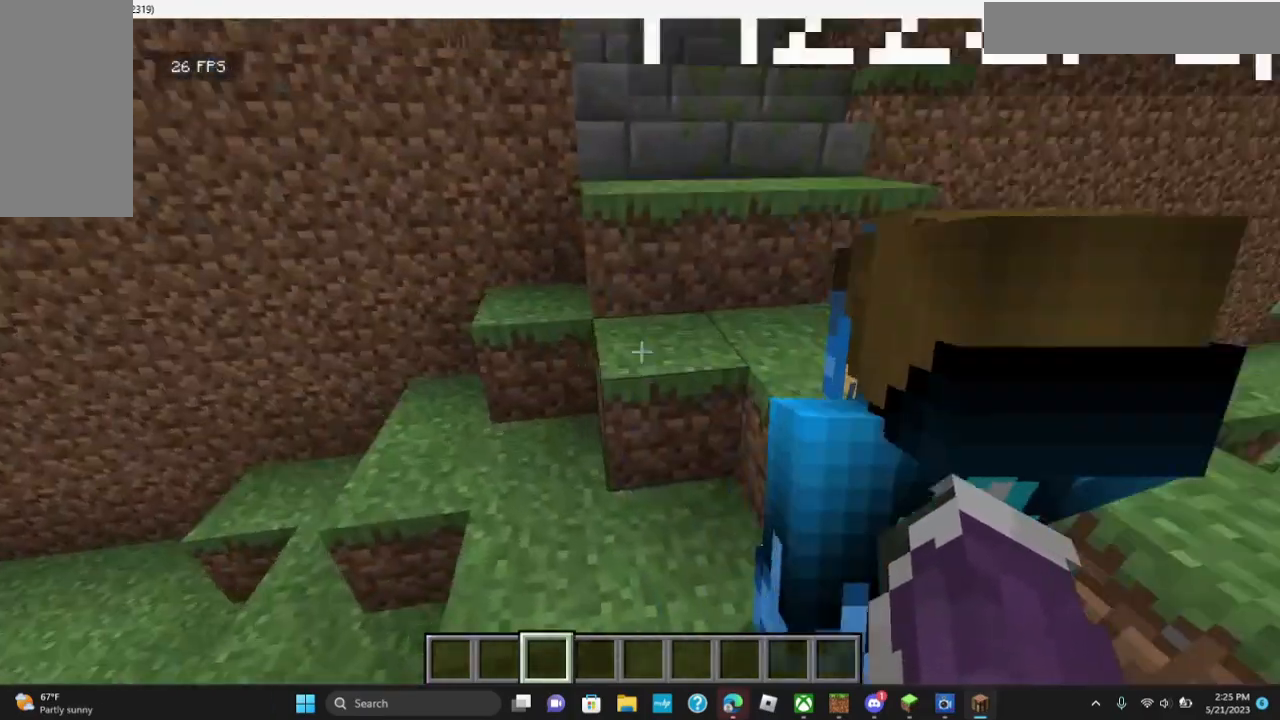
{"keys": [], "mouse": [], "events": [[433, "w", "up"]]}
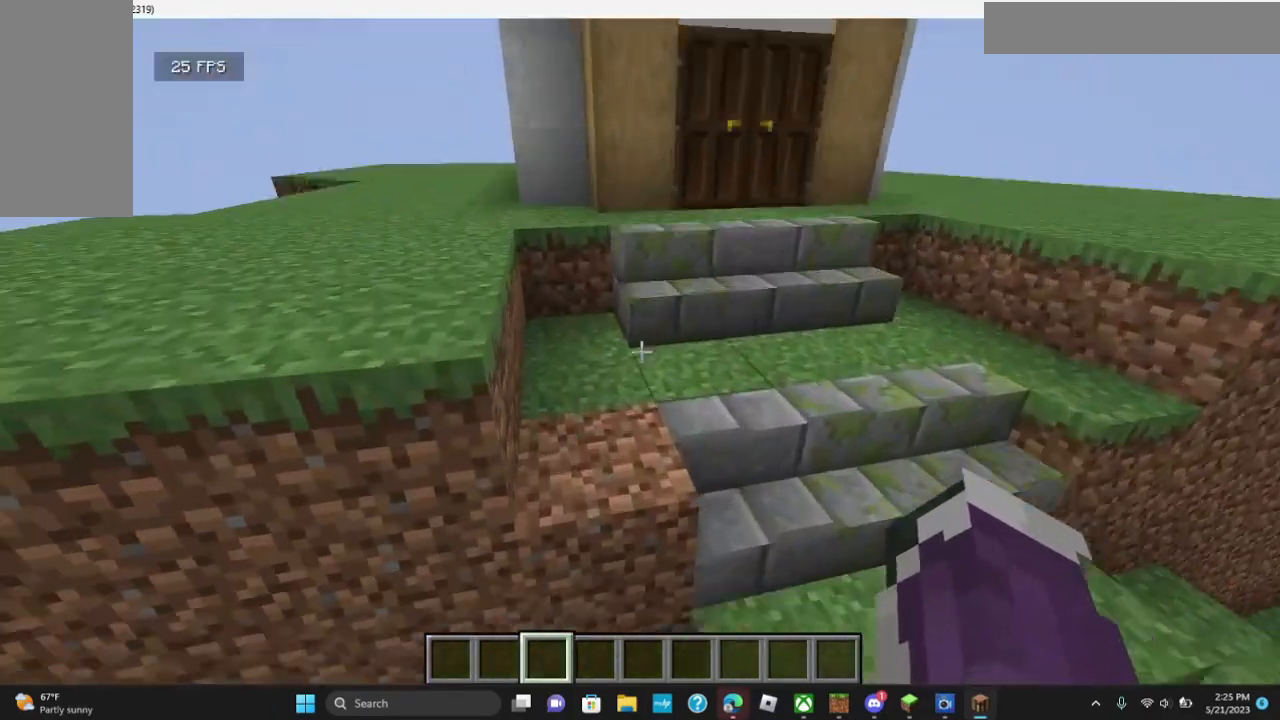
{"keys": ["w"], "mouse": [], "events": [[433, "w", "down"]]}
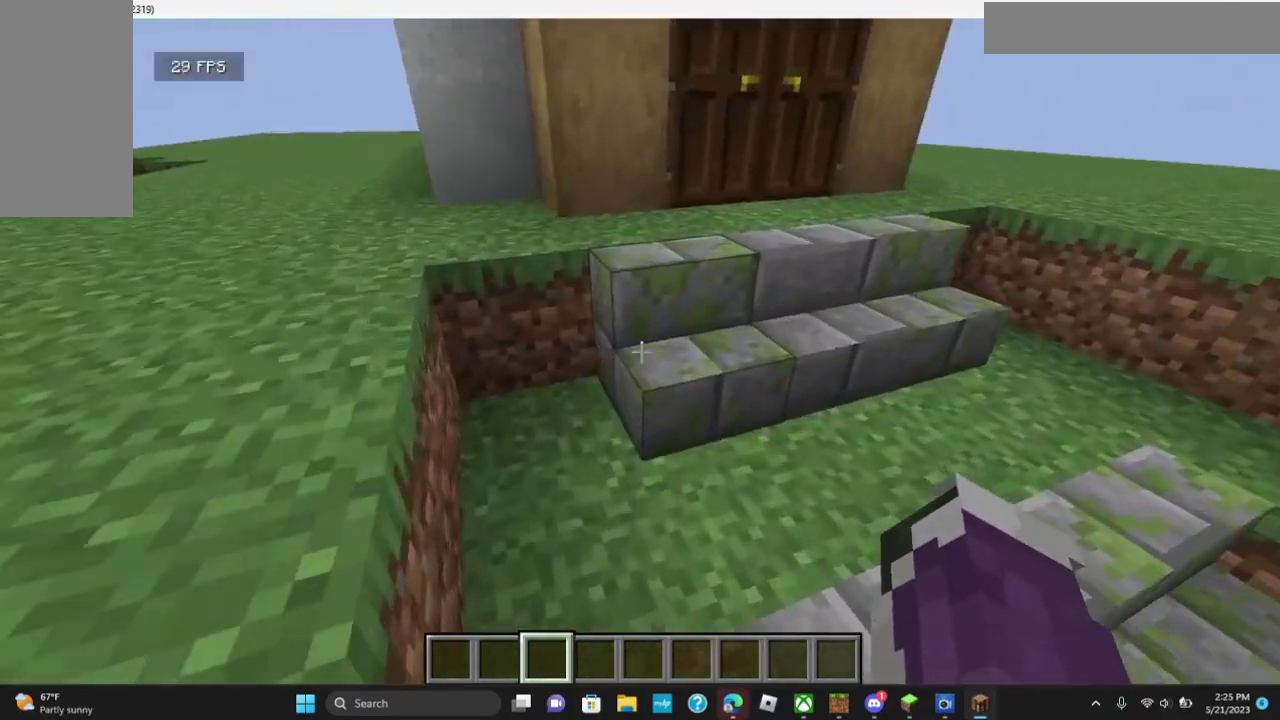
{"keys": ["d"], "mouse": [], "events": [[433, "w", "up"], [467, "d", "down"]]}
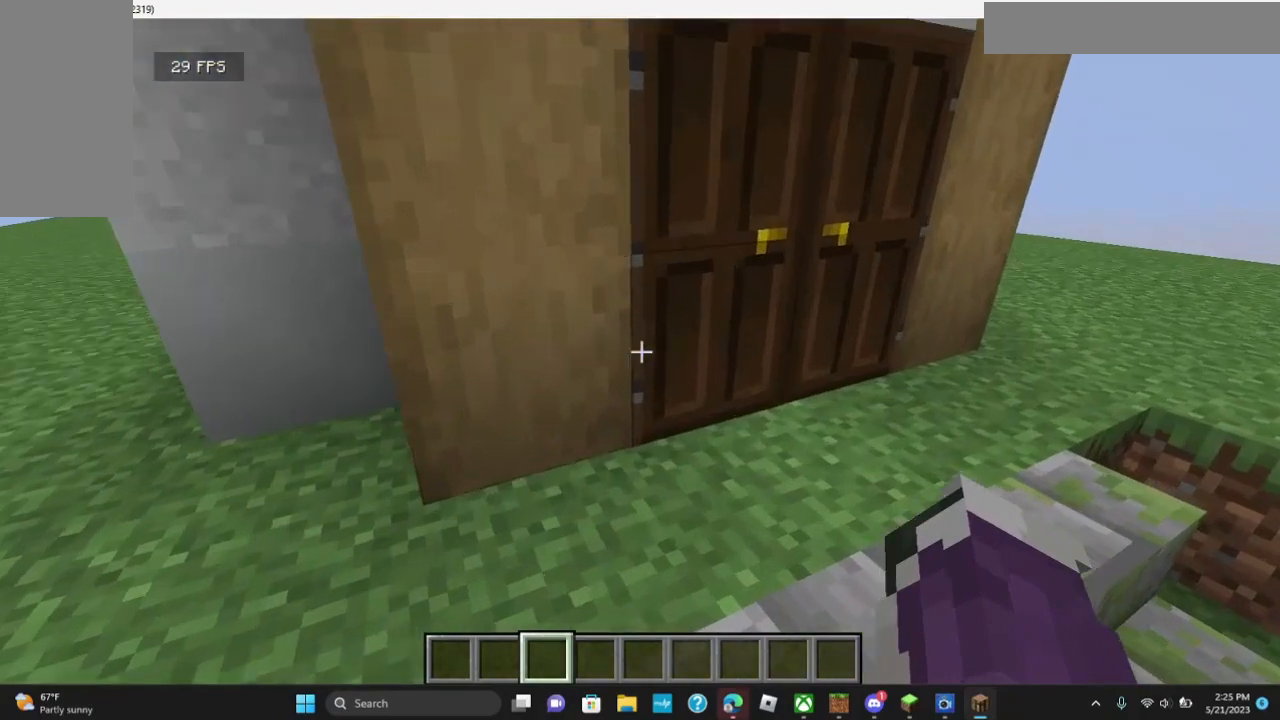
{"keys": [], "mouse": [], "events": [[233, "d", "up"], [233, "mouse_right", "down"], [367, "mouse_right", "up"]]}
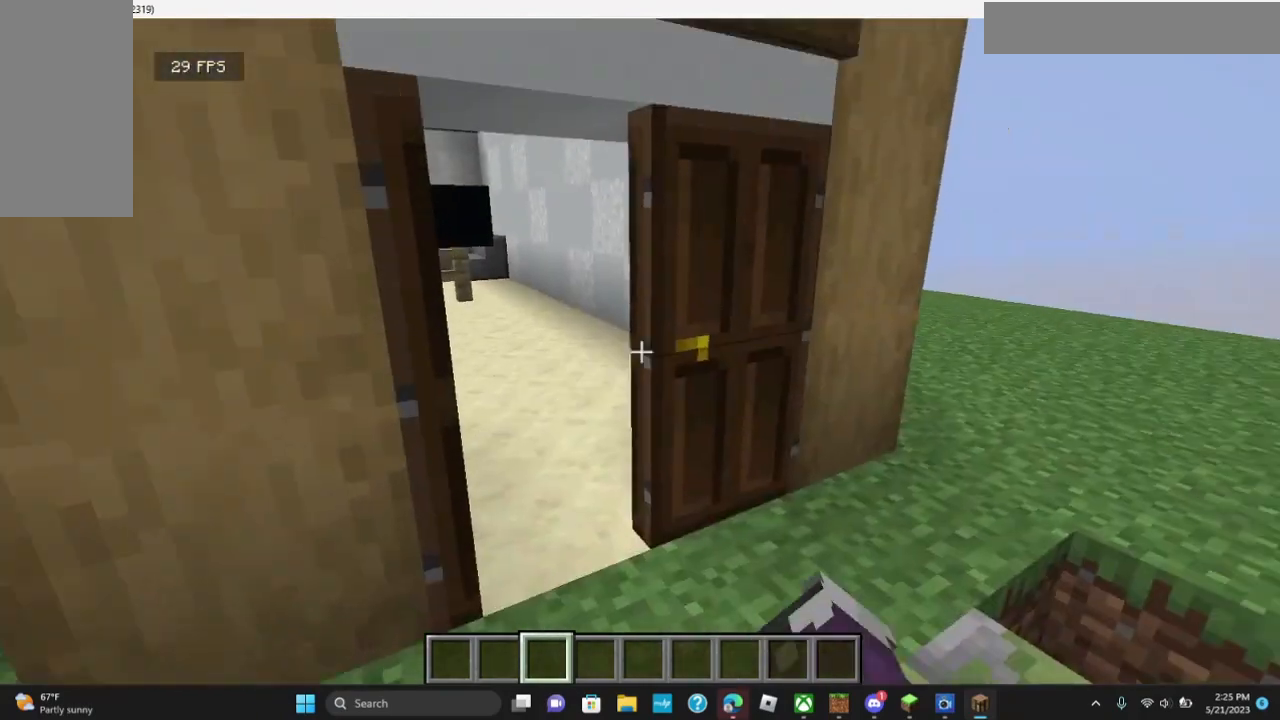
{"keys": ["w"], "mouse": [], "events": [[133, "mouse_right", "down"], [167, "w", "down"], [300, "mouse_right", "up"]]}
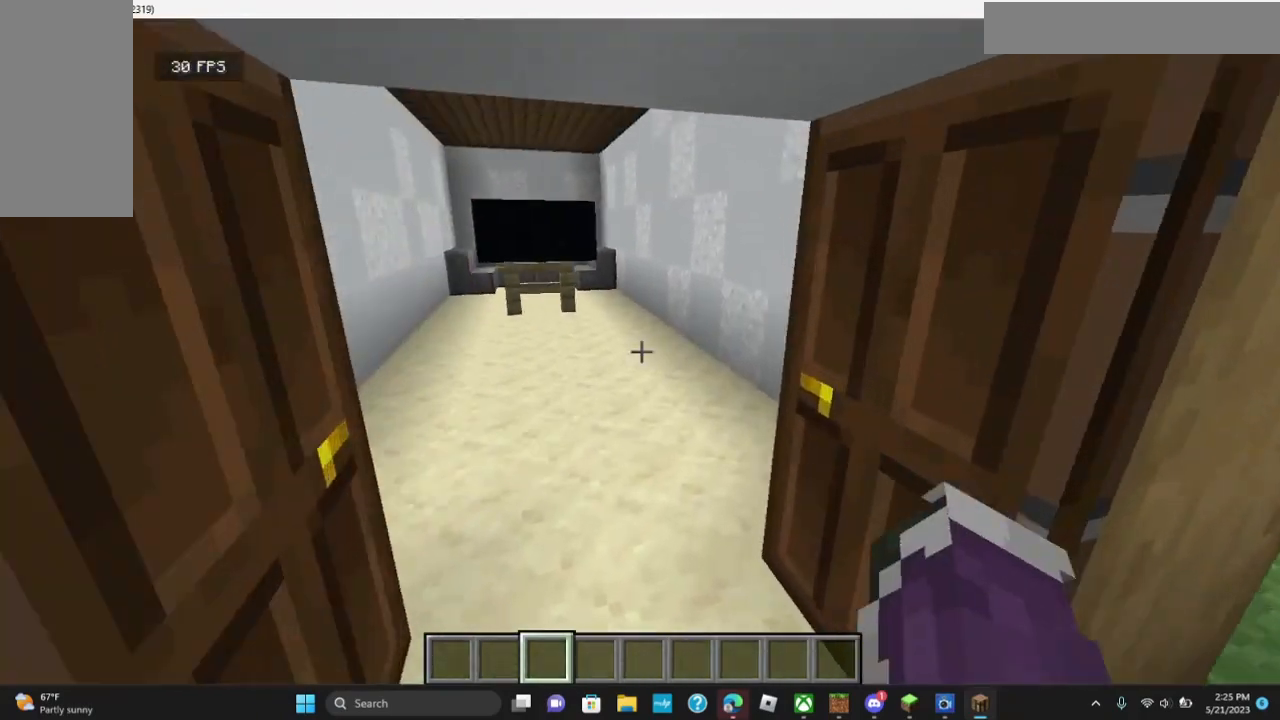
{"keys": ["w"], "mouse": [], "events": []}
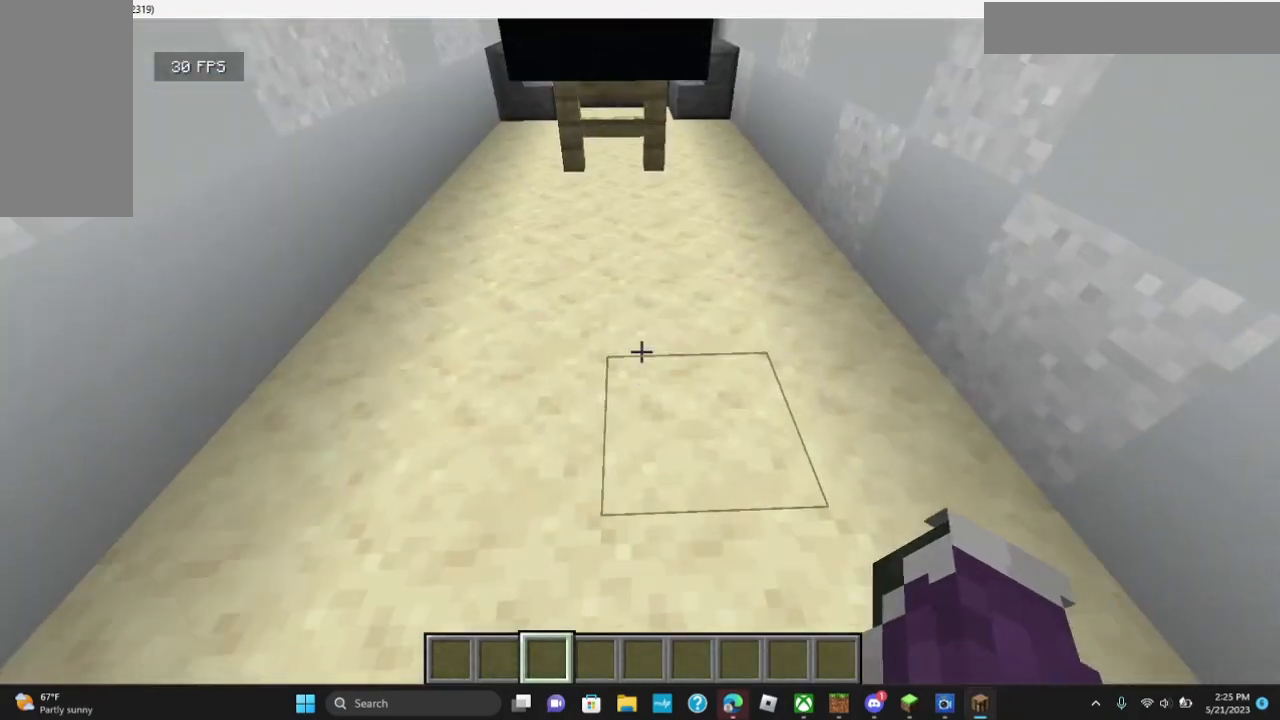
{"keys": [], "mouse": [], "events": [[500, "w", "up"]]}
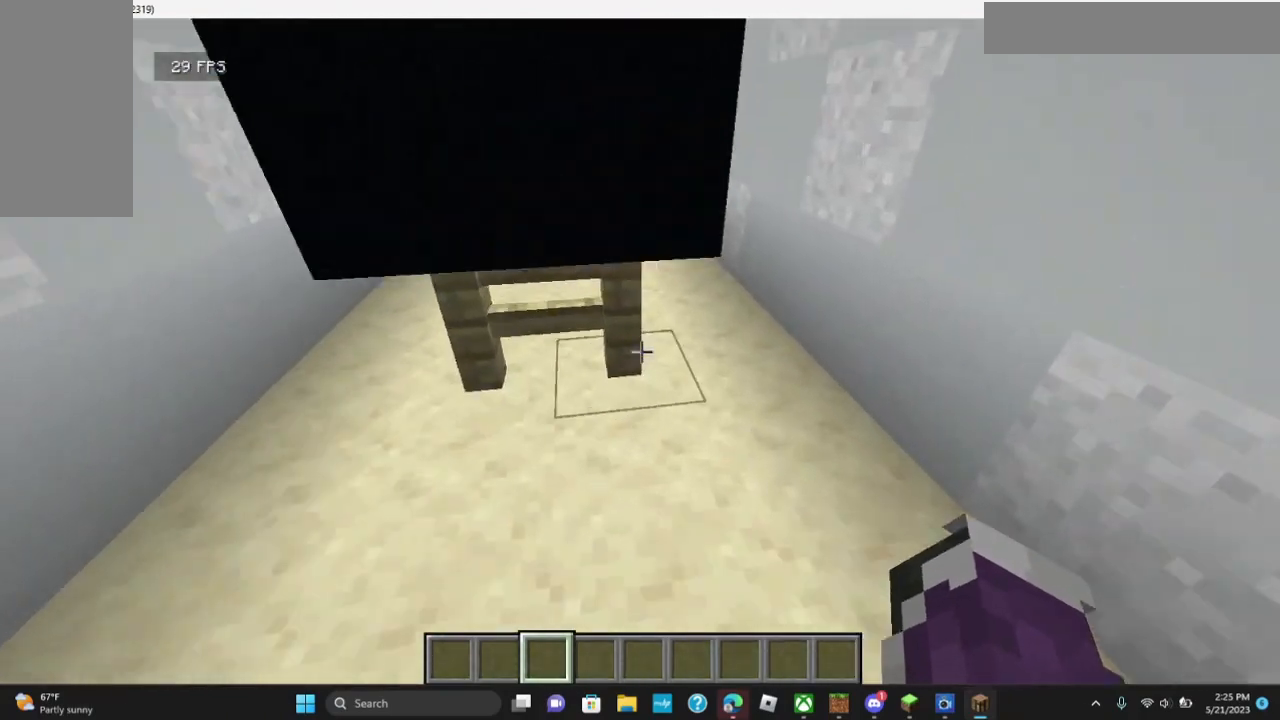
{"keys": ["d", "w"], "mouse": [], "events": [[267, "d", "down"], [467, "w", "down"]]}
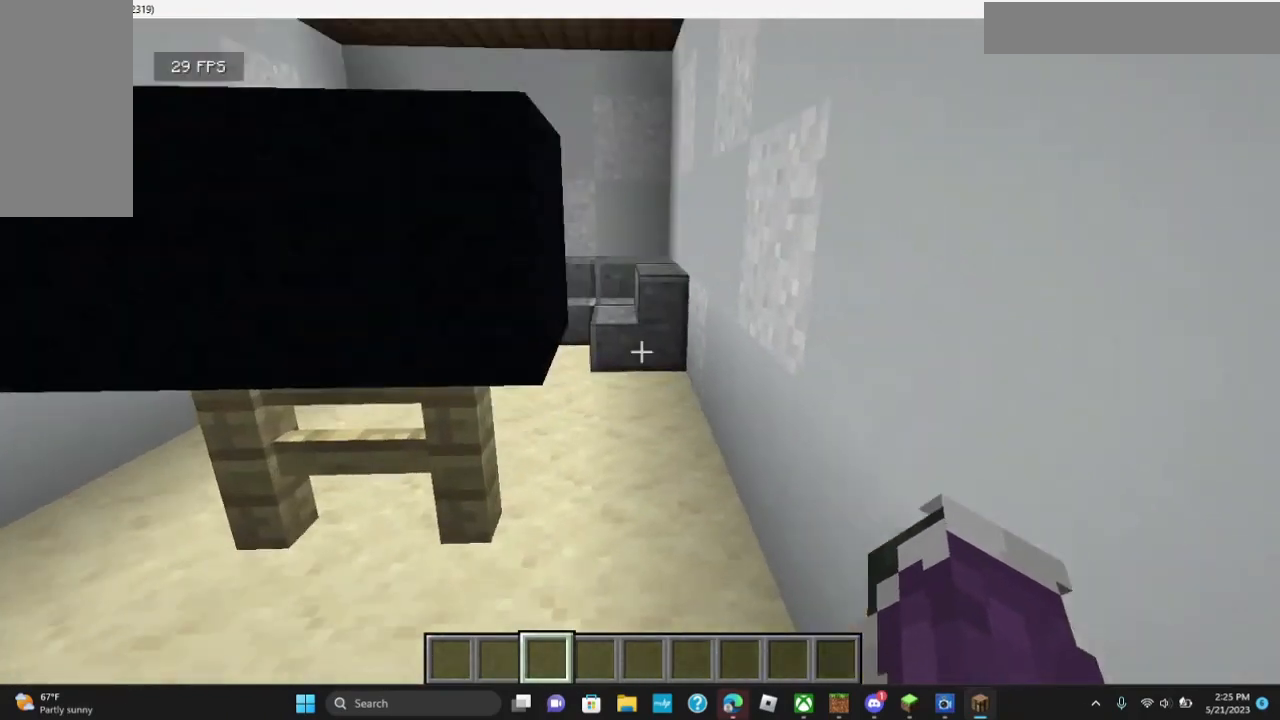
{"keys": ["w"], "mouse": [], "events": [[267, "d", "up"]]}
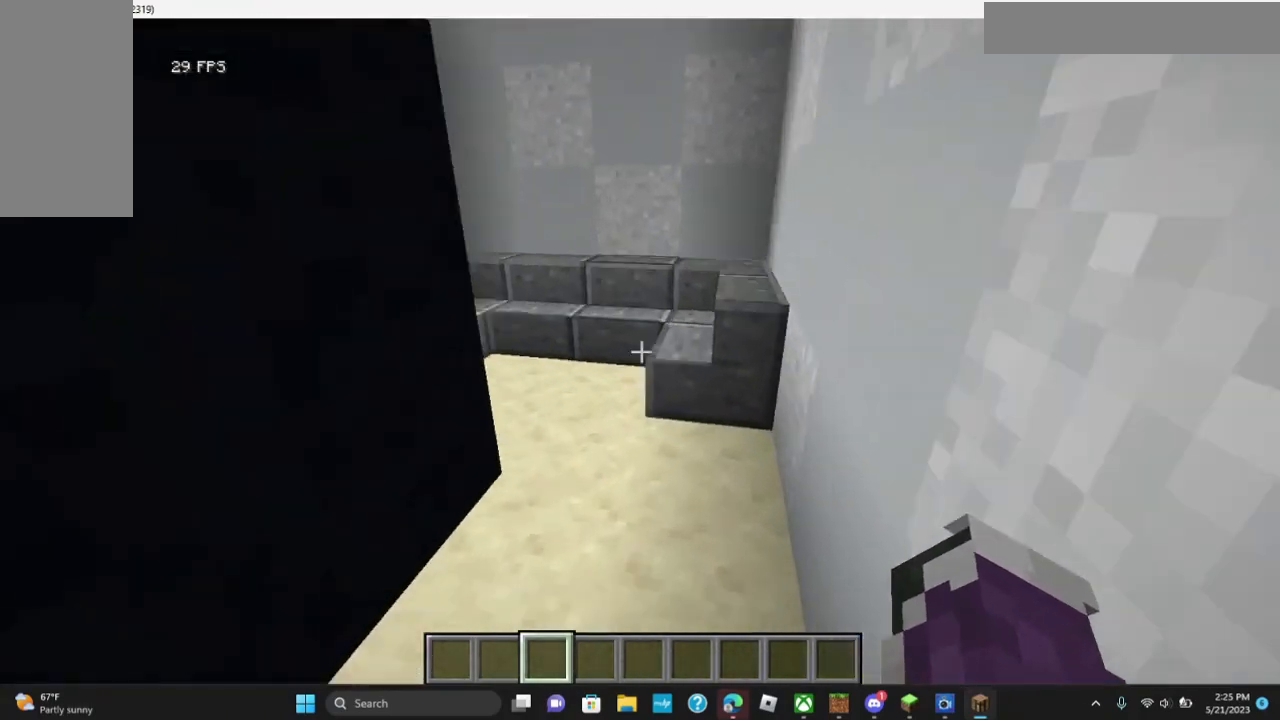
{"keys": [], "mouse": [], "events": [[167, "d", "down"], [300, "w", "up"], [500, "d", "up"]]}
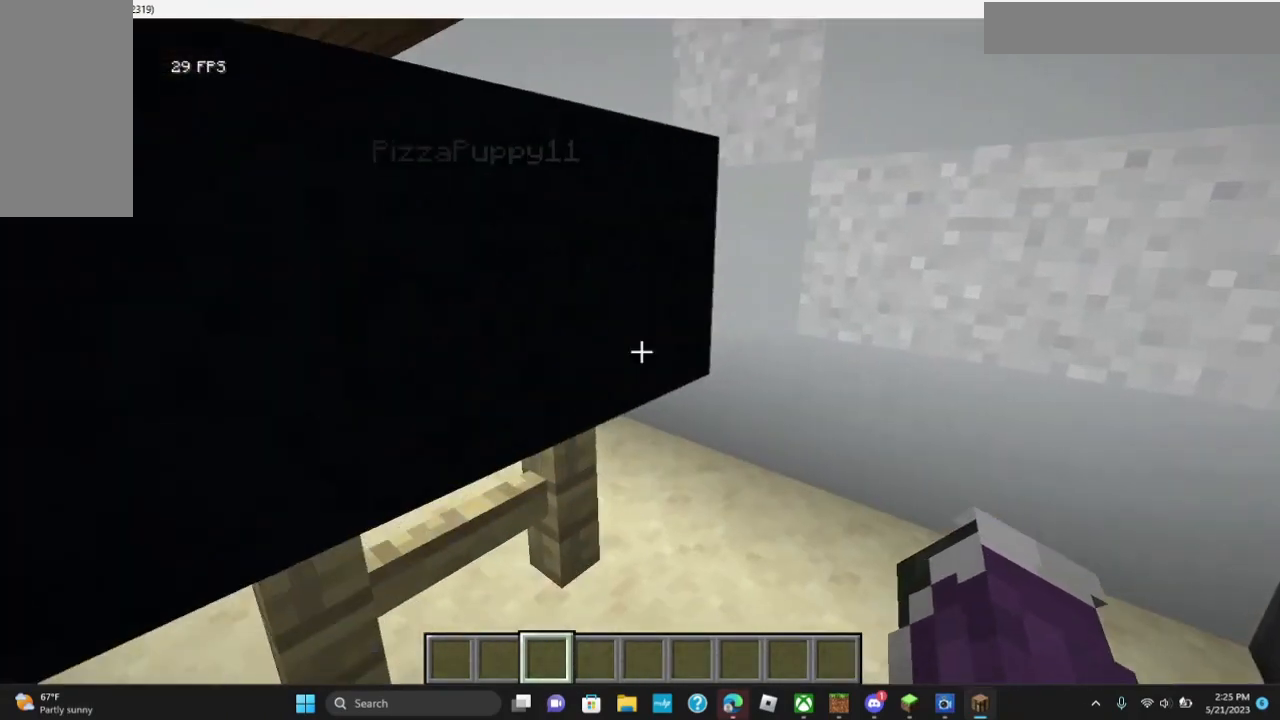
{"keys": ["s"], "mouse": [], "events": [[133, "s", "down"]]}
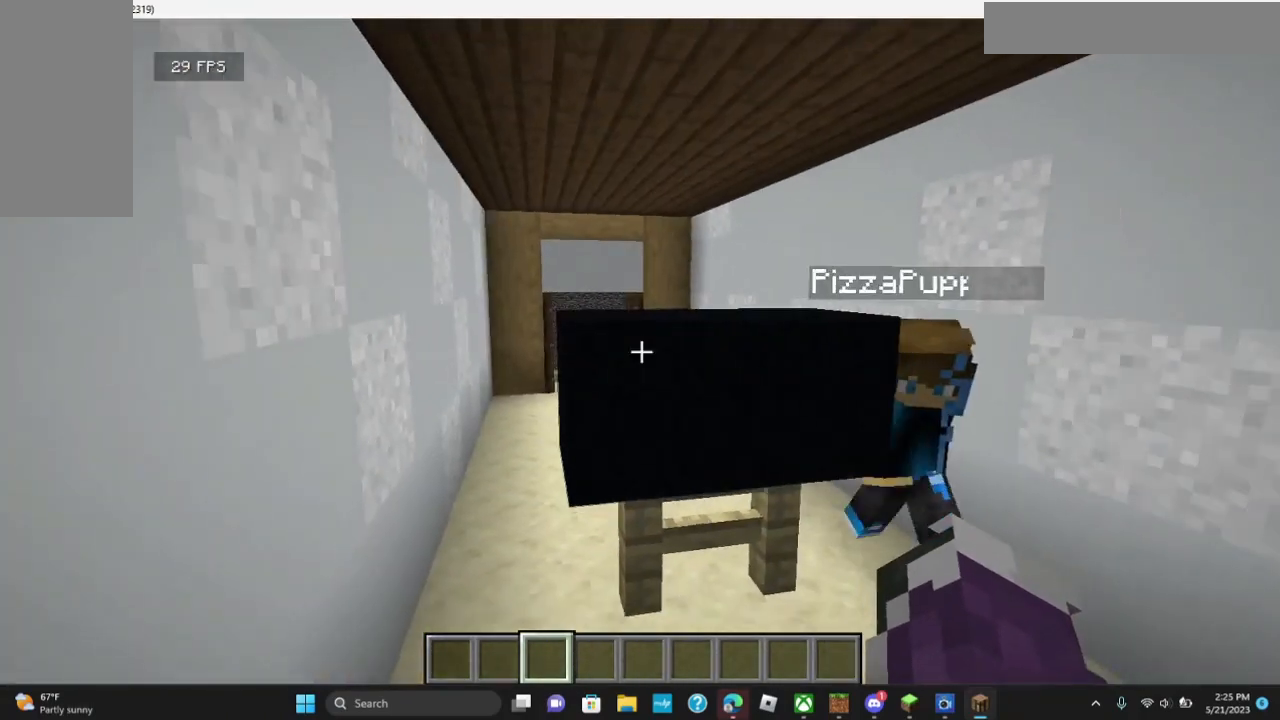
{"keys": ["d"], "mouse": [], "events": [[33, "s", "up"], [100, "d", "down"]]}
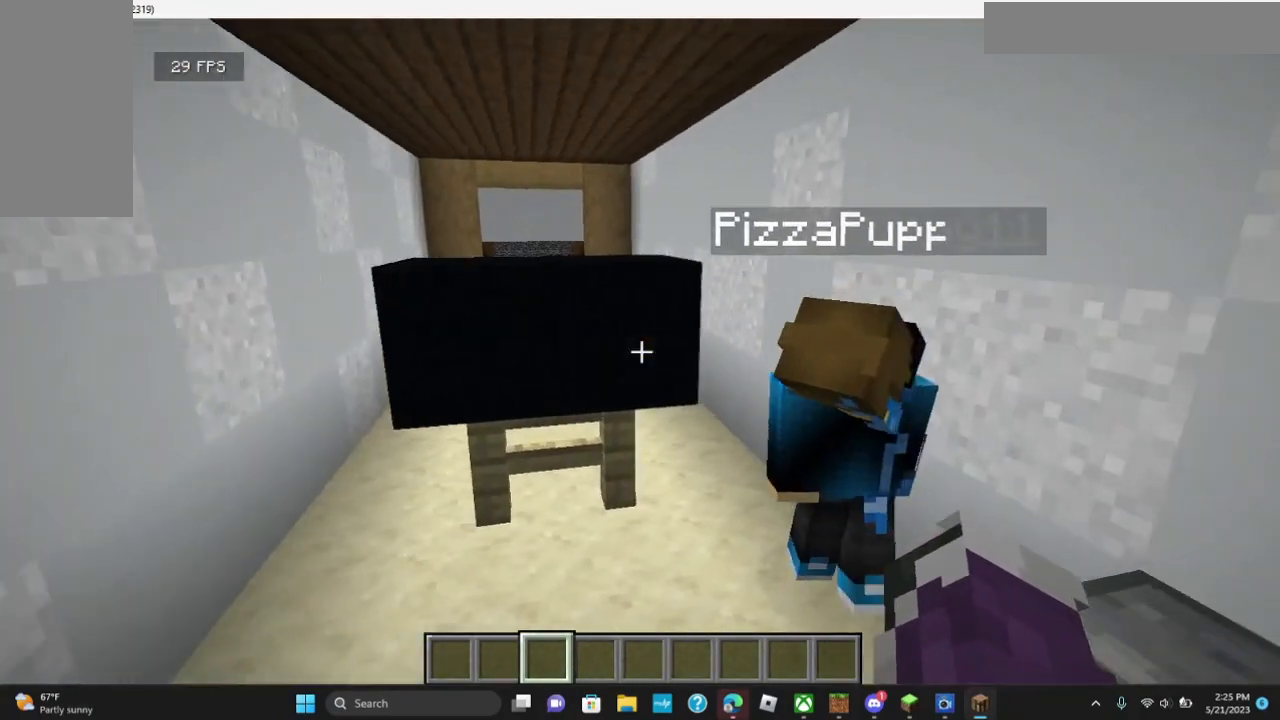
{"keys": ["s"], "mouse": [], "events": [[100, "d", "up"], [233, "s", "down"]]}
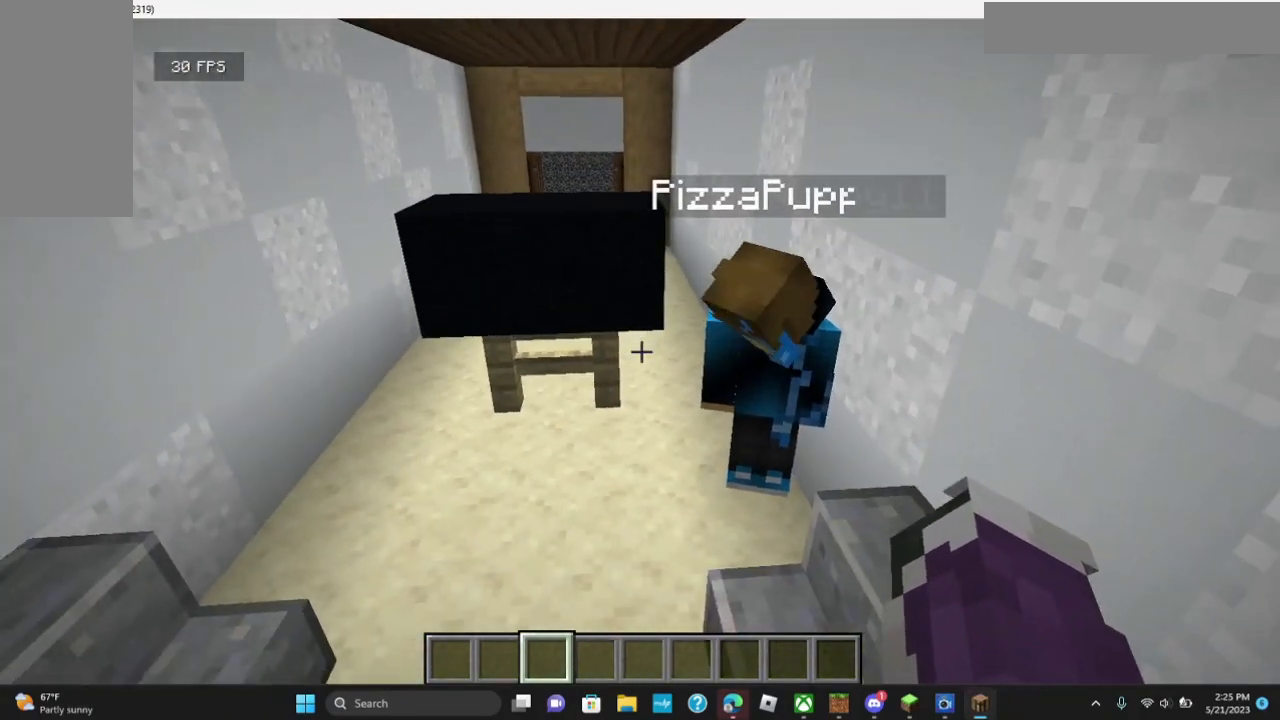
{"keys": [], "mouse": [], "events": [[100, "s", "up"], [233, "w", "down"], [400, "w", "up"]]}
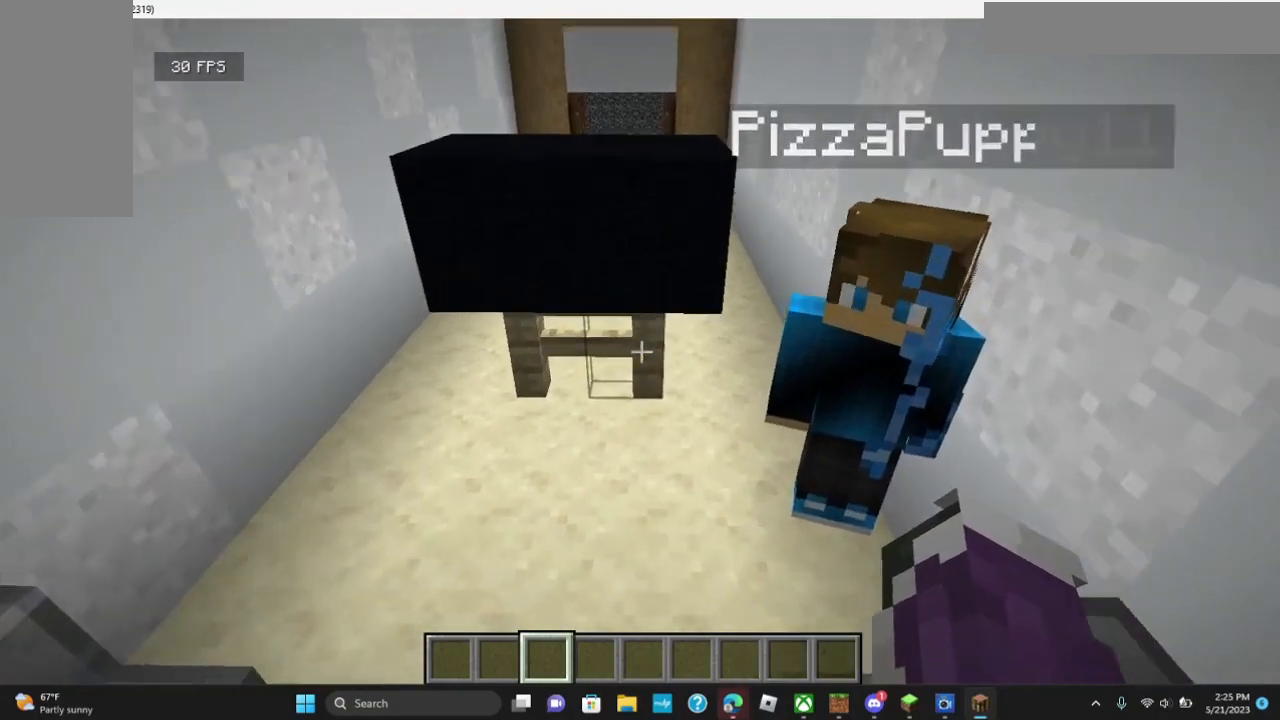
{"keys": ["w"], "mouse": [], "events": [[467, "w", "down"]]}
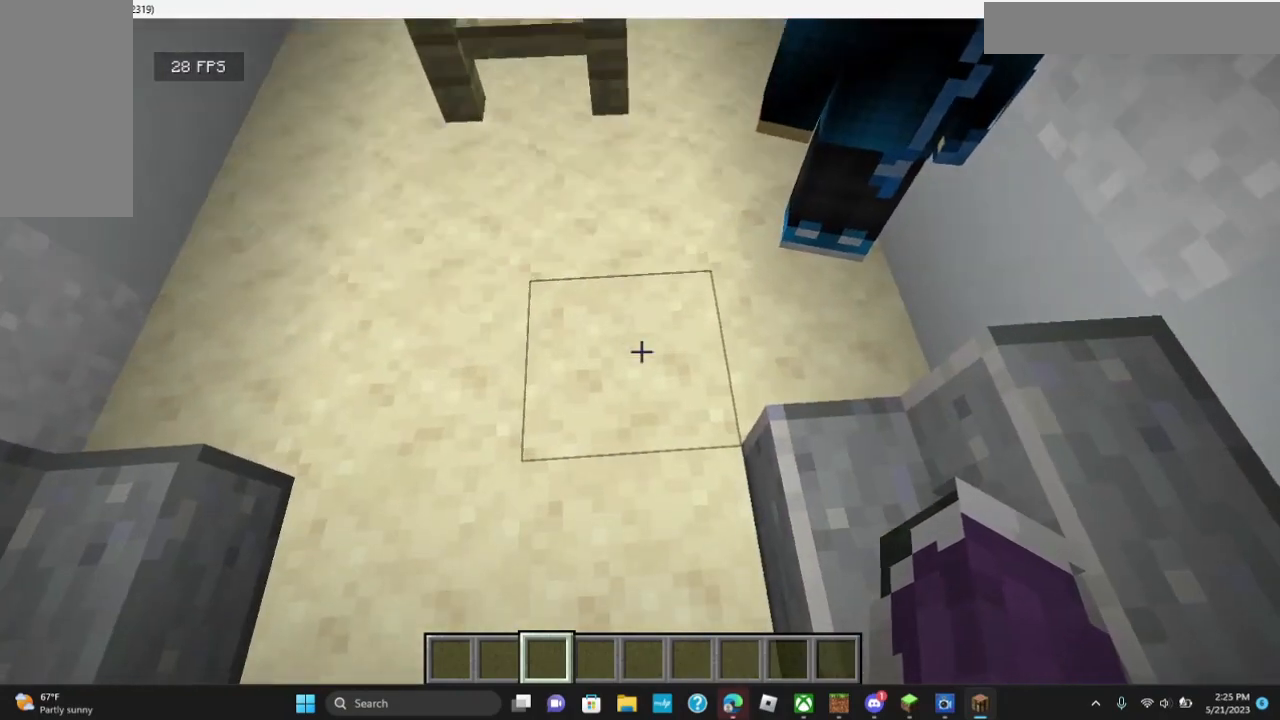
{"keys": [], "mouse": [], "events": [[133, "w", "up"]]}